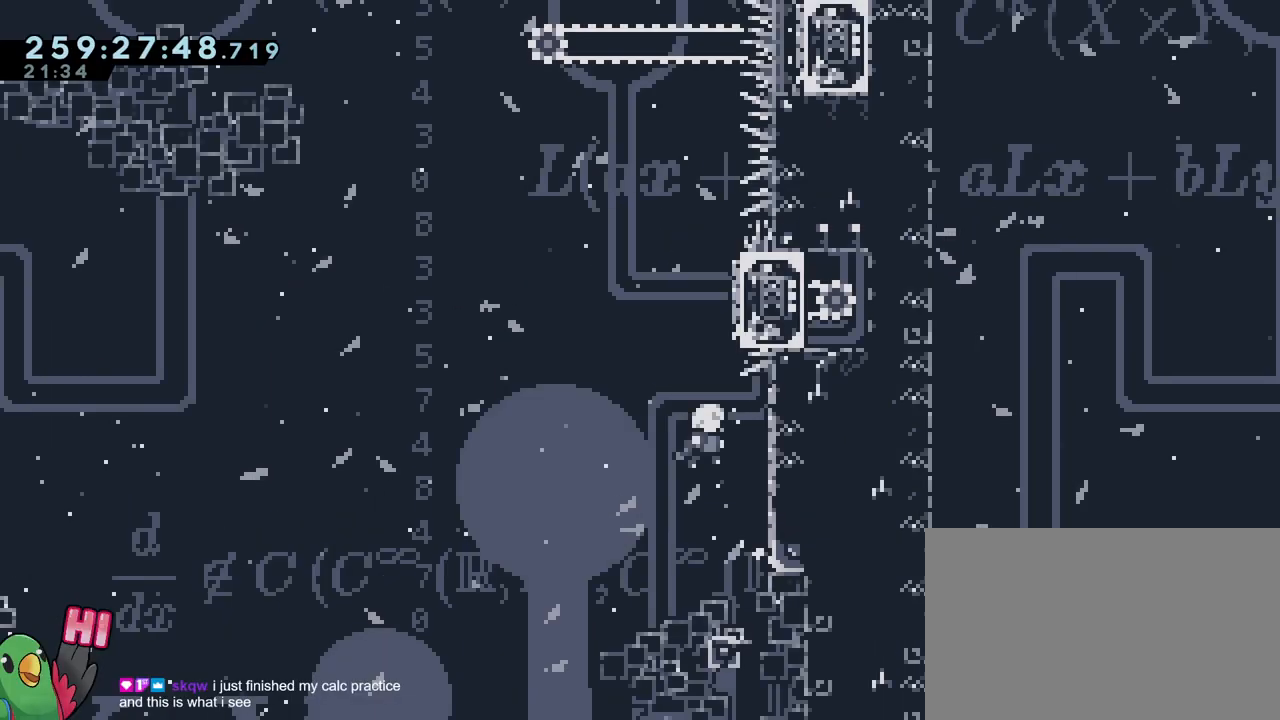
Gameplay with a controller (Nintendo layout); each line is a JSON object with the inputs held at the frame after it. "events" lists button and stick changes between this image and that frame as [ms after this image, input, new state], when the widget could be followed in between. Not read: DPAD_LEFT HOME L1 L3 R1 R3.
{"buttons": [], "left_stick": "center", "right_stick": "center", "events": []}
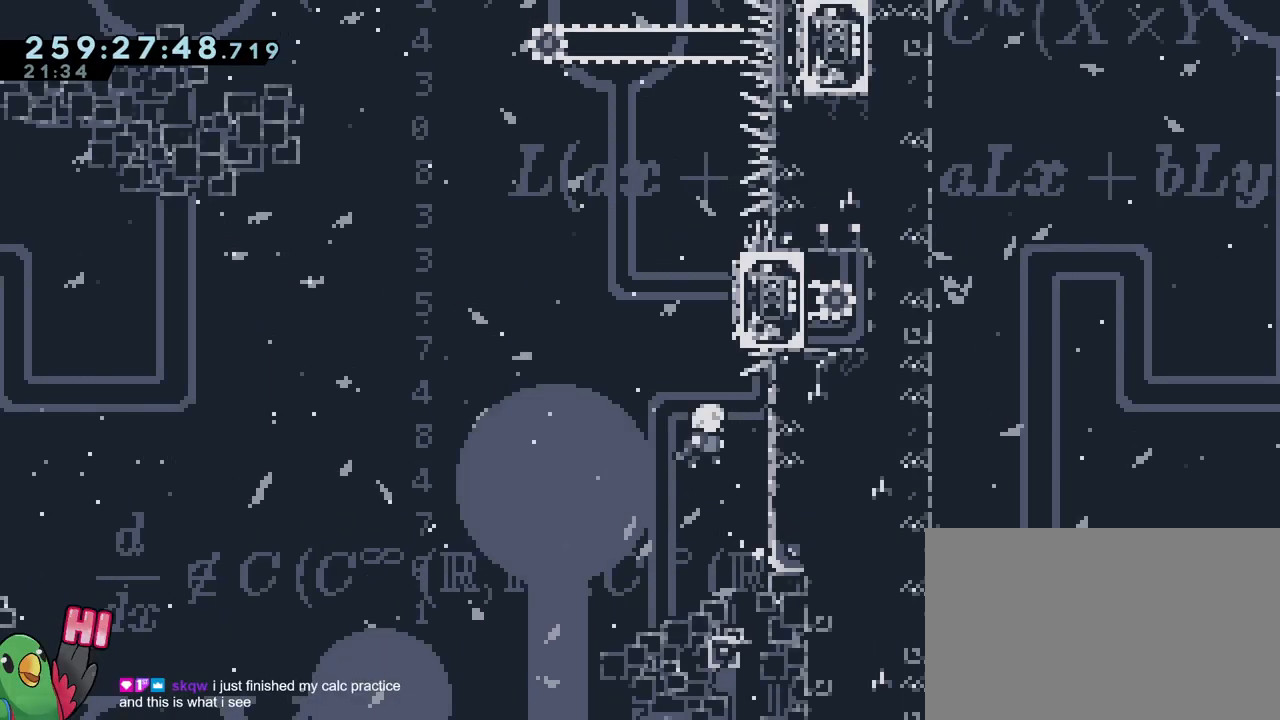
{"buttons": [], "left_stick": "center", "right_stick": "center", "events": []}
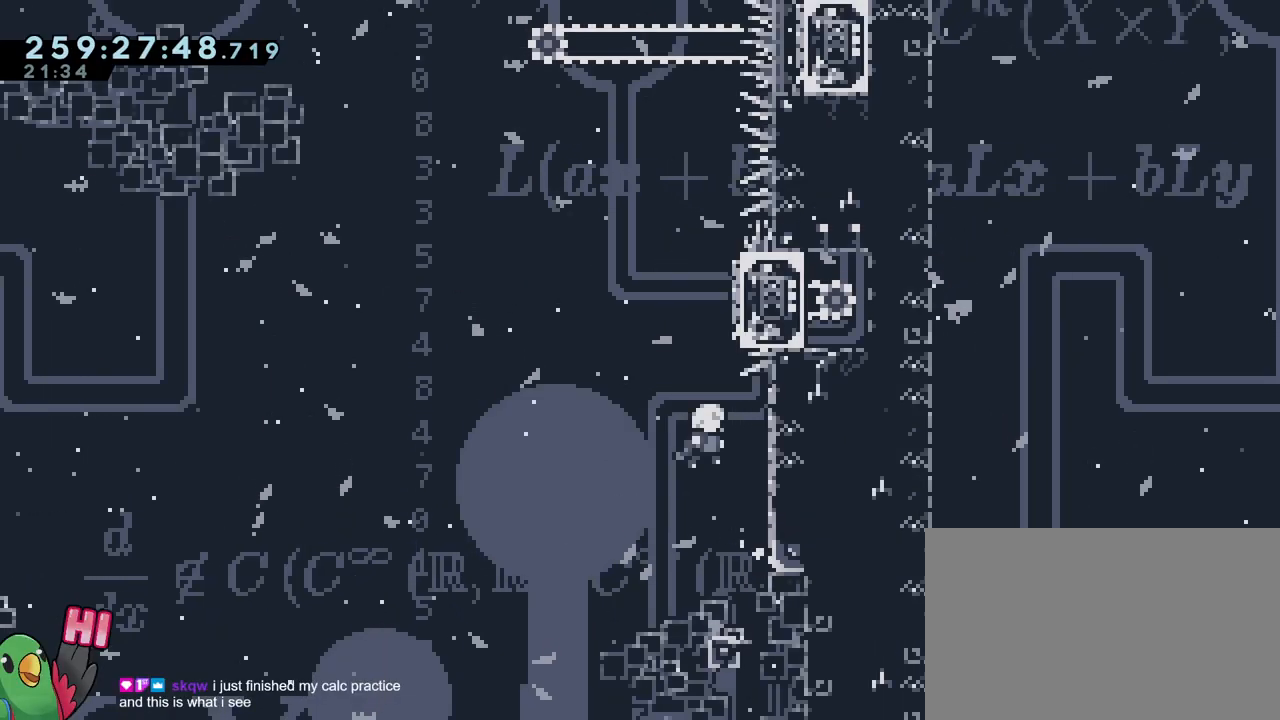
{"buttons": [], "left_stick": "center", "right_stick": "center", "events": []}
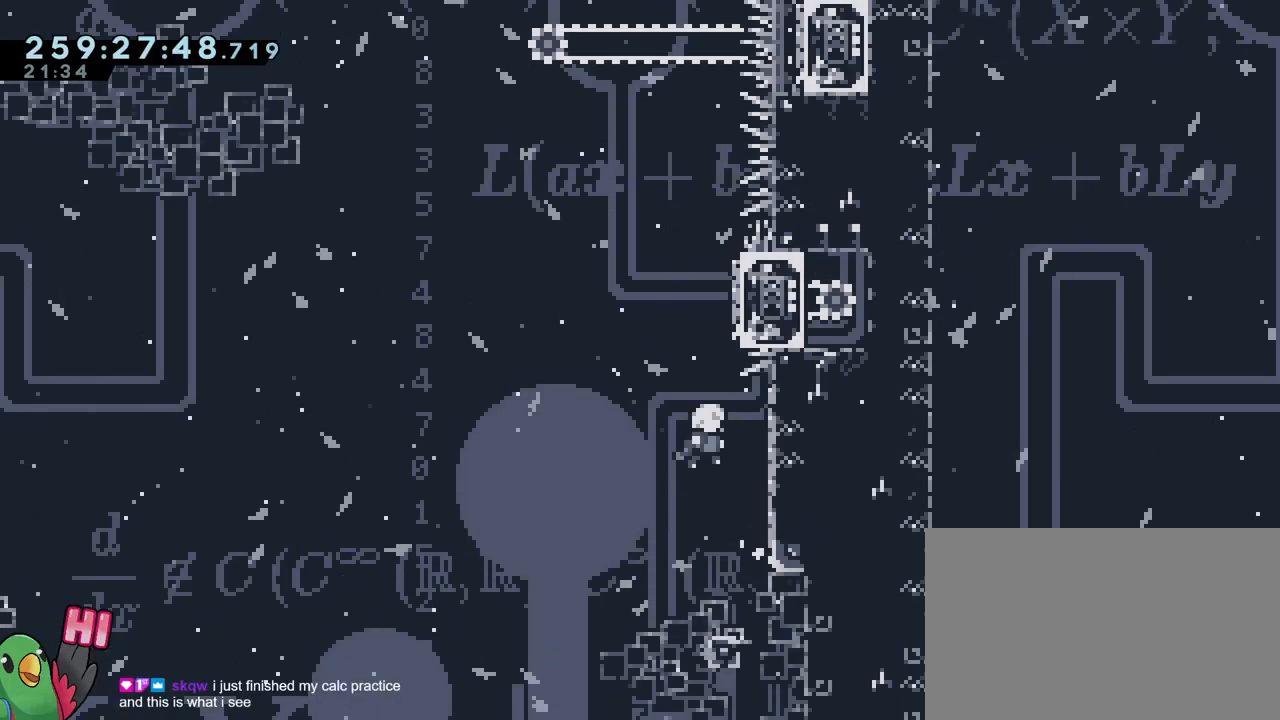
{"buttons": [], "left_stick": "center", "right_stick": "center", "events": []}
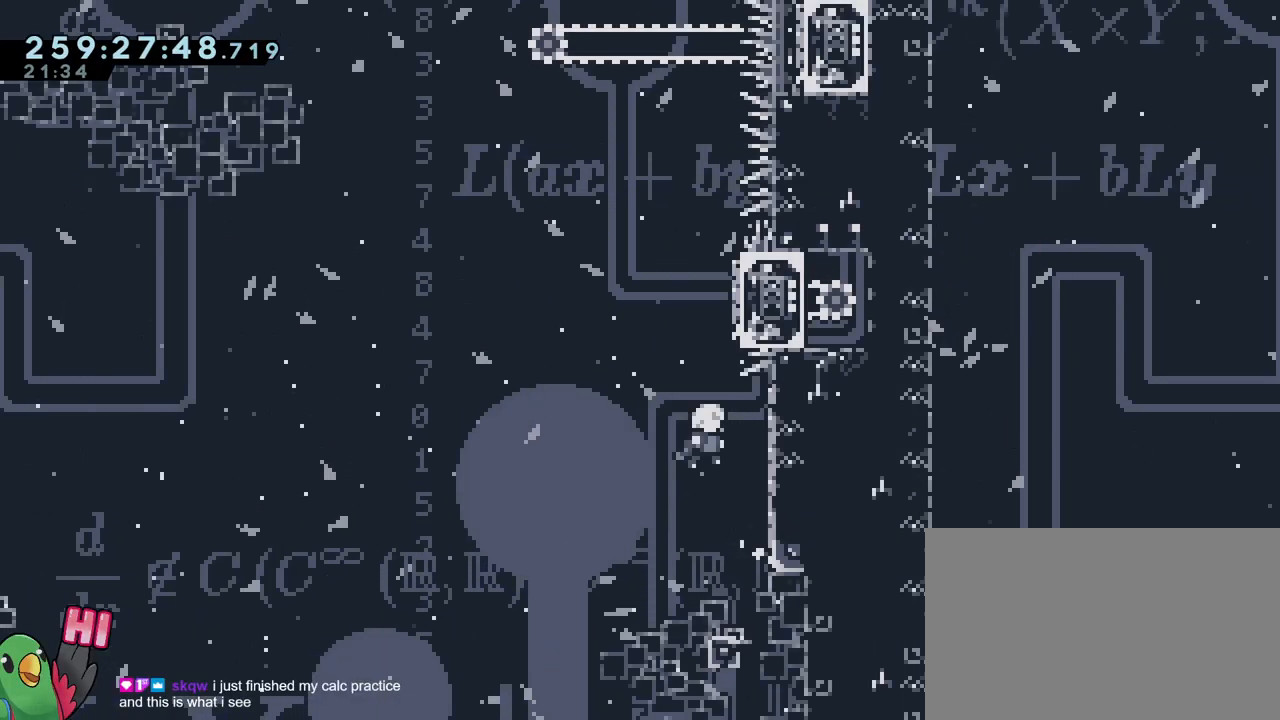
{"buttons": [], "left_stick": "center", "right_stick": "center", "events": []}
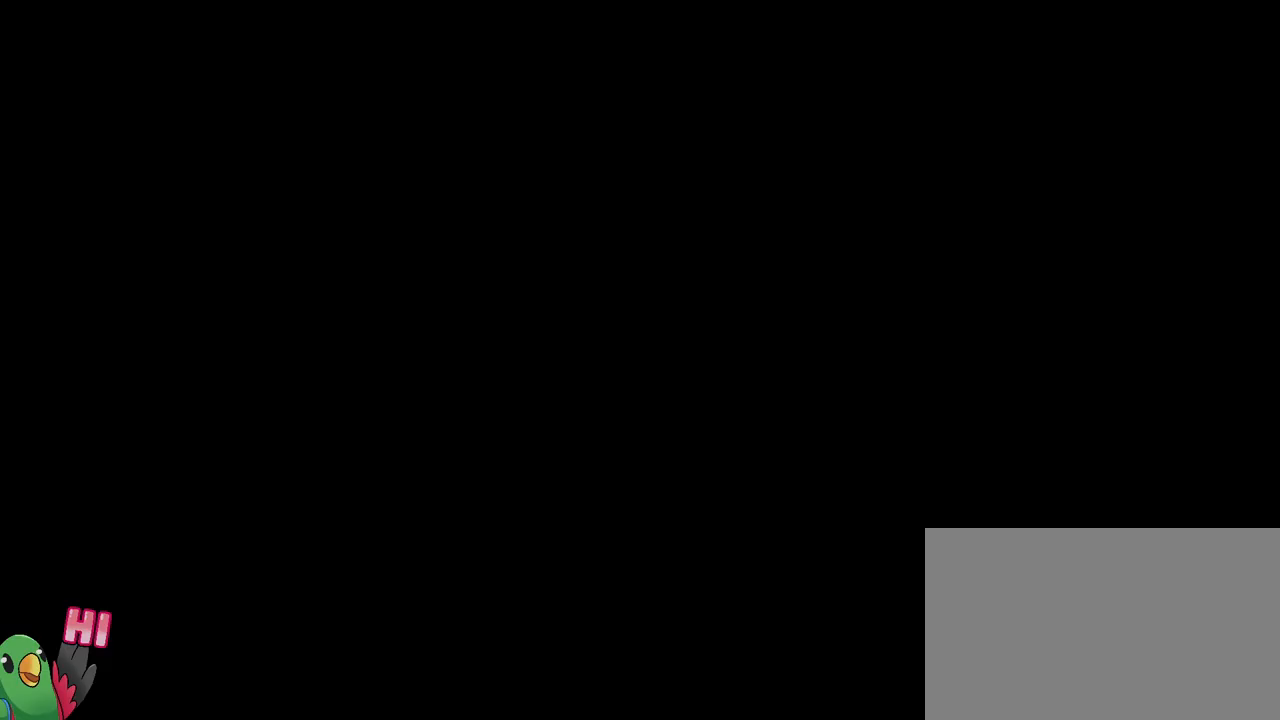
{"buttons": ["B"], "left_stick": "center", "right_stick": "center", "events": [[216, "B", "down"], [300, "B", "up"], [450, "B", "down"]]}
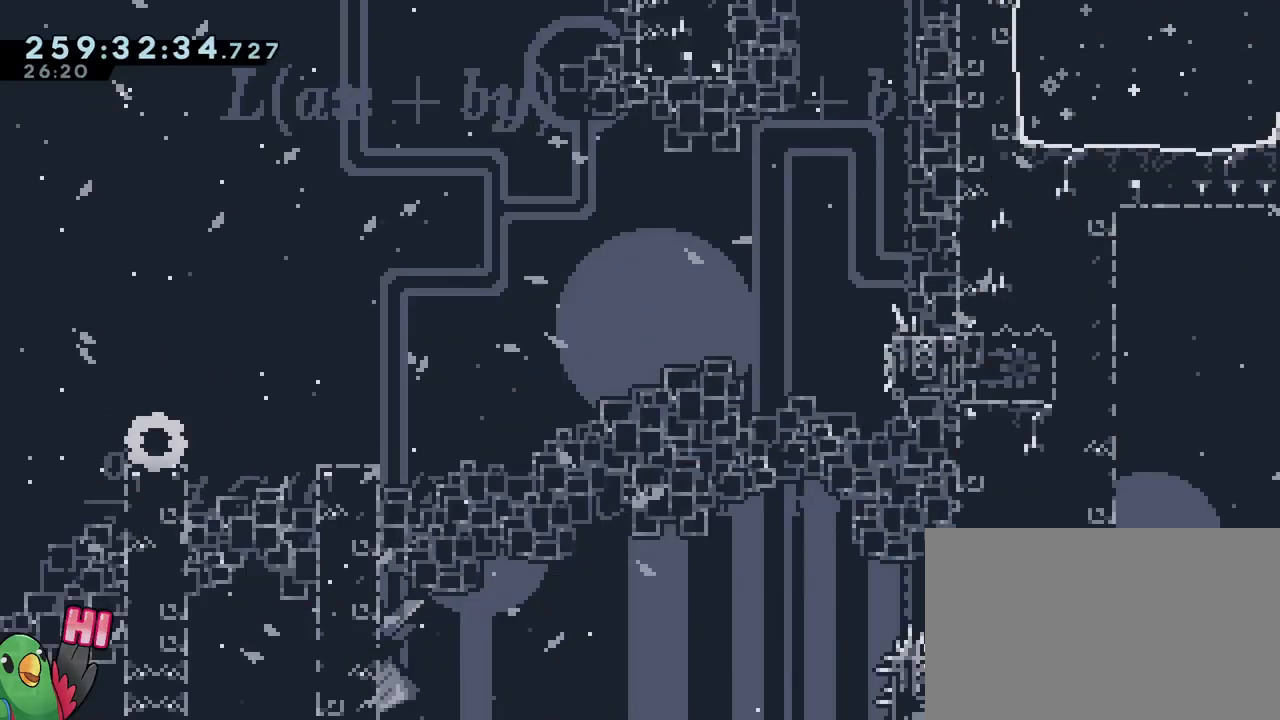
{"buttons": [], "left_stick": "center", "right_stick": "center", "events": [[33, "B", "up"]]}
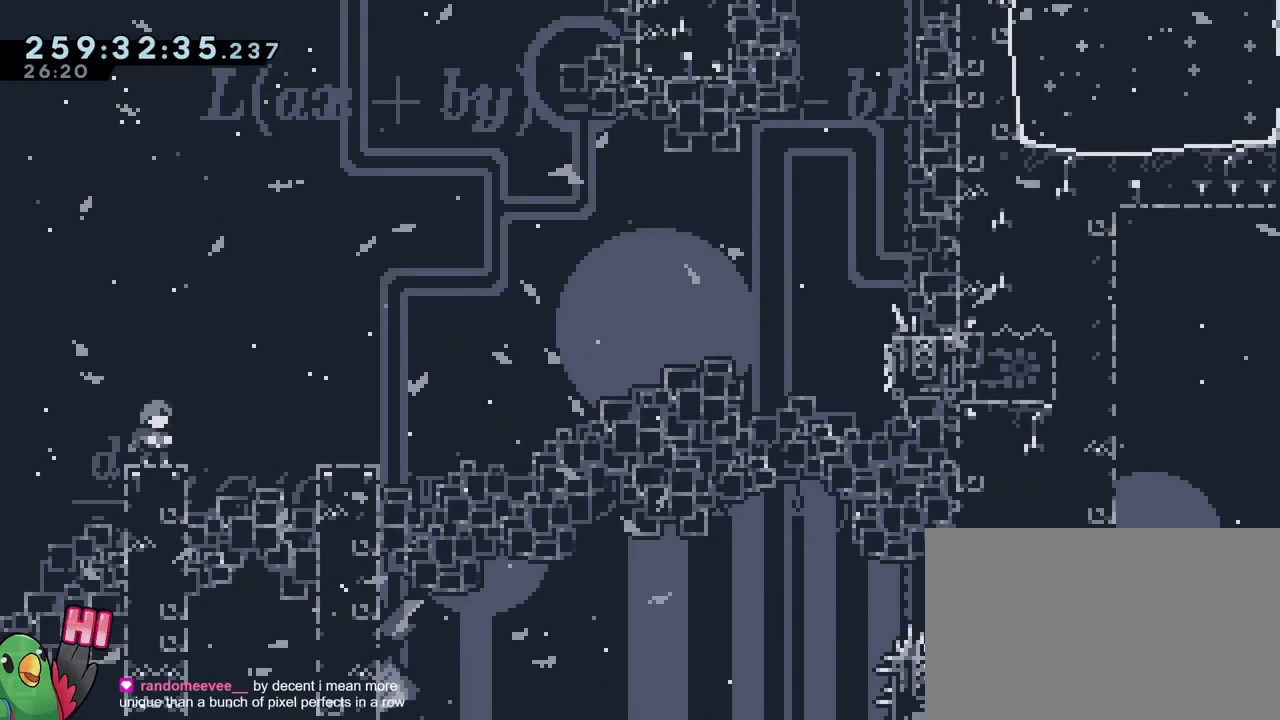
{"buttons": [], "left_stick": "center", "right_stick": "center", "events": [[400, "DPAD_RIGHT", "down"], [467, "DPAD_RIGHT", "up"]]}
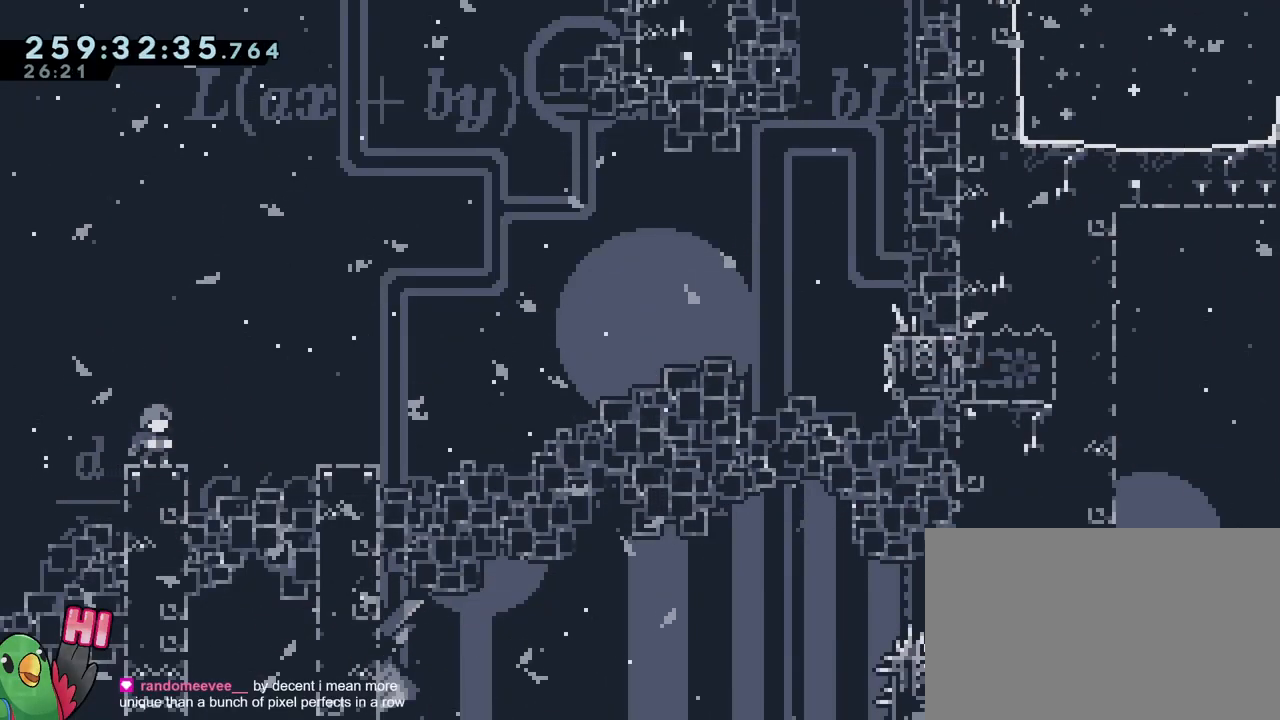
{"buttons": [], "left_stick": "center", "right_stick": "center", "events": []}
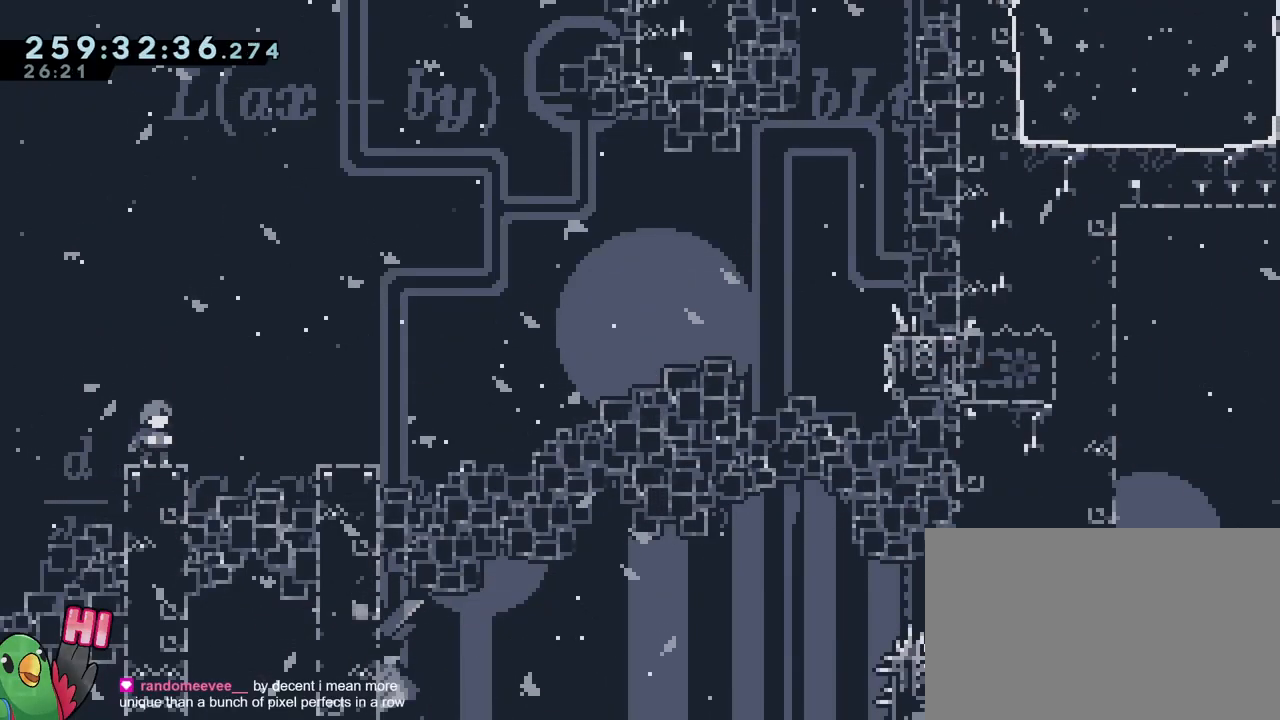
{"buttons": ["B", "Y", "L2"], "left_stick": "right", "right_stick": "center", "events": [[283, "L2", "down"], [433, "Y", "down"], [450, "B", "down"], [450, "left_stick", "right"]]}
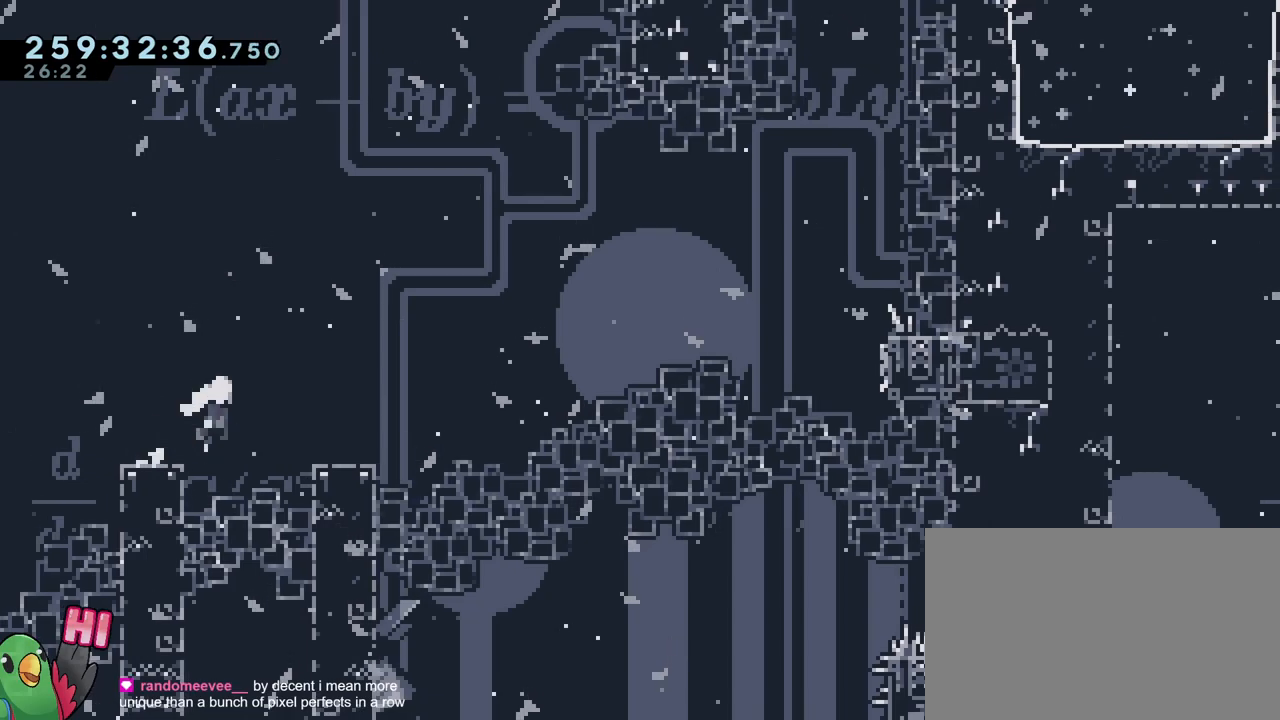
{"buttons": ["B"], "left_stick": "right", "right_stick": "center", "events": [[33, "B", "up"], [33, "Y", "up"], [117, "L2", "up"], [167, "B", "down"]]}
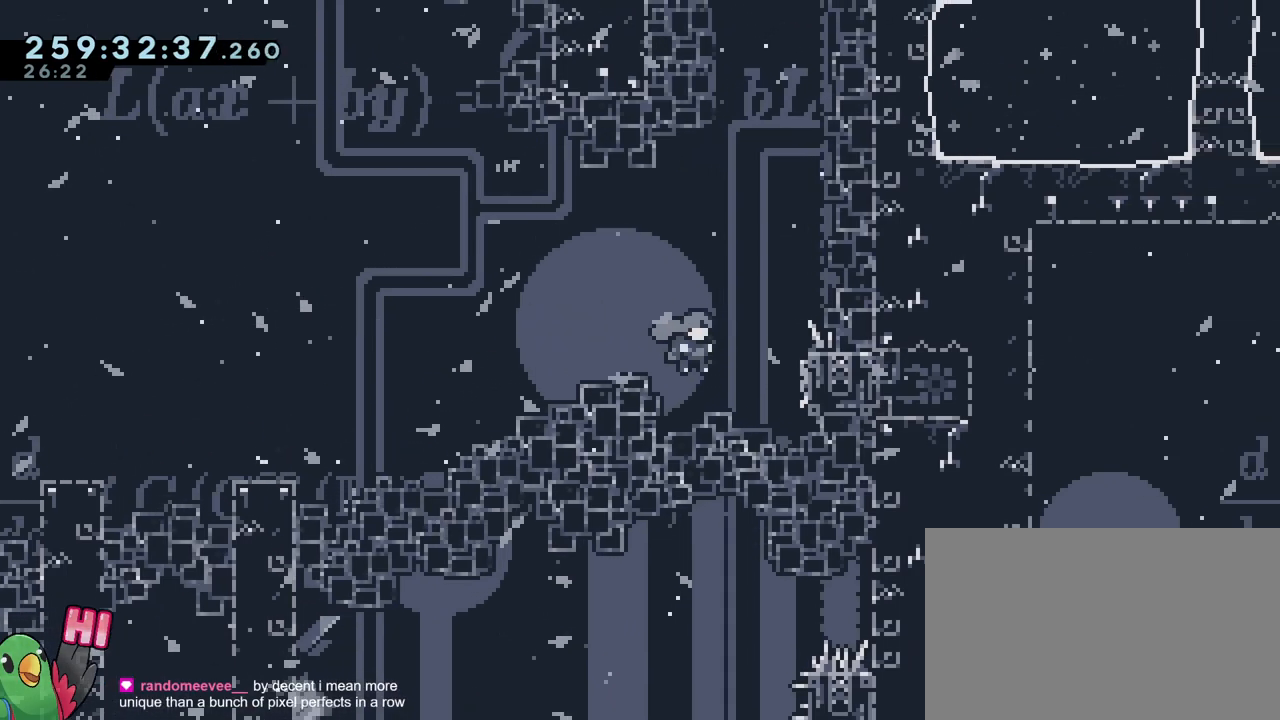
{"buttons": ["B"], "left_stick": "center", "right_stick": "center", "events": [[100, "B", "up"], [133, "left_stick", "center"], [183, "B", "down"]]}
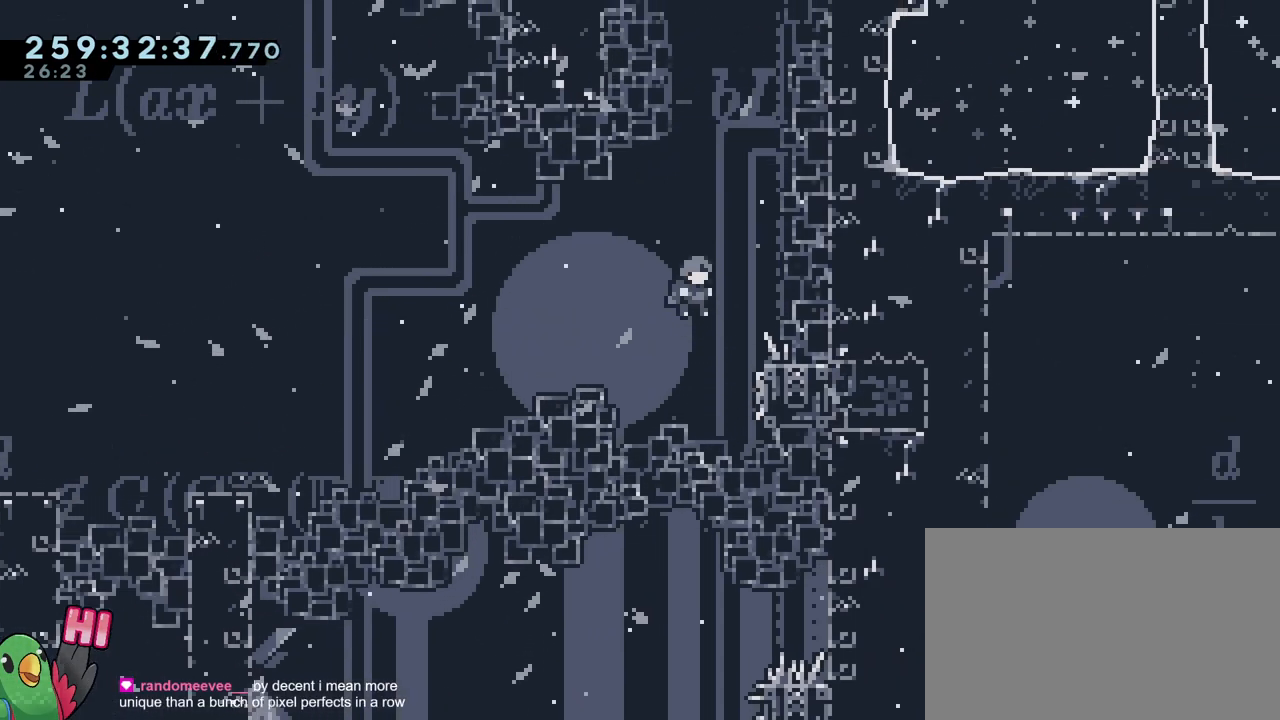
{"buttons": ["B"], "left_stick": "center", "right_stick": "center", "events": [[67, "left_stick", "right"], [134, "B", "up"], [301, "left_stick", "center"], [334, "B", "down"]]}